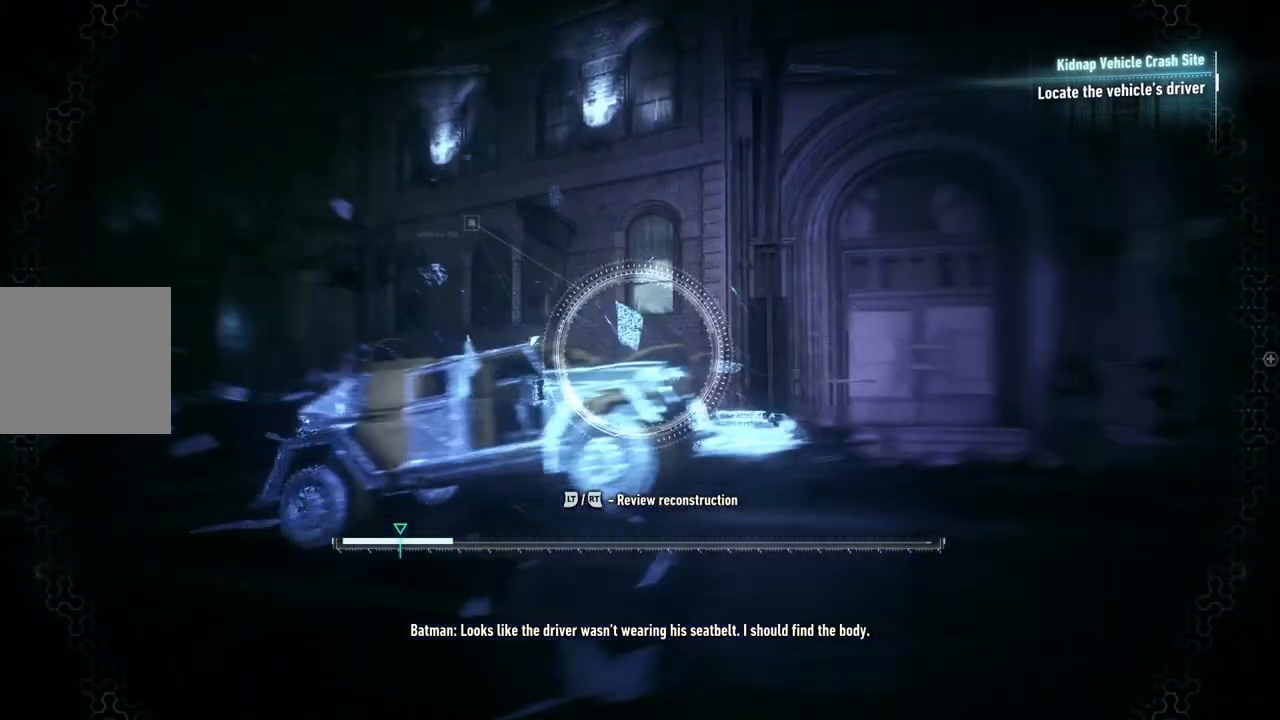
Gameplay with a controller (Xbox layout); each line is a JSON object with the inputs held at the frame after it. "events" lists button and stick changes between this image and that frame as [ms after this image, input, new state], when the widget could be followed in between.
{"buttons": ["L2"], "left_stick": "up-right", "right_stick": "down-right", "events": [[167, "right_stick", "right"], [300, "L2", "down"], [400, "right_stick", "down-right"], [467, "left_stick", "up-right"]]}
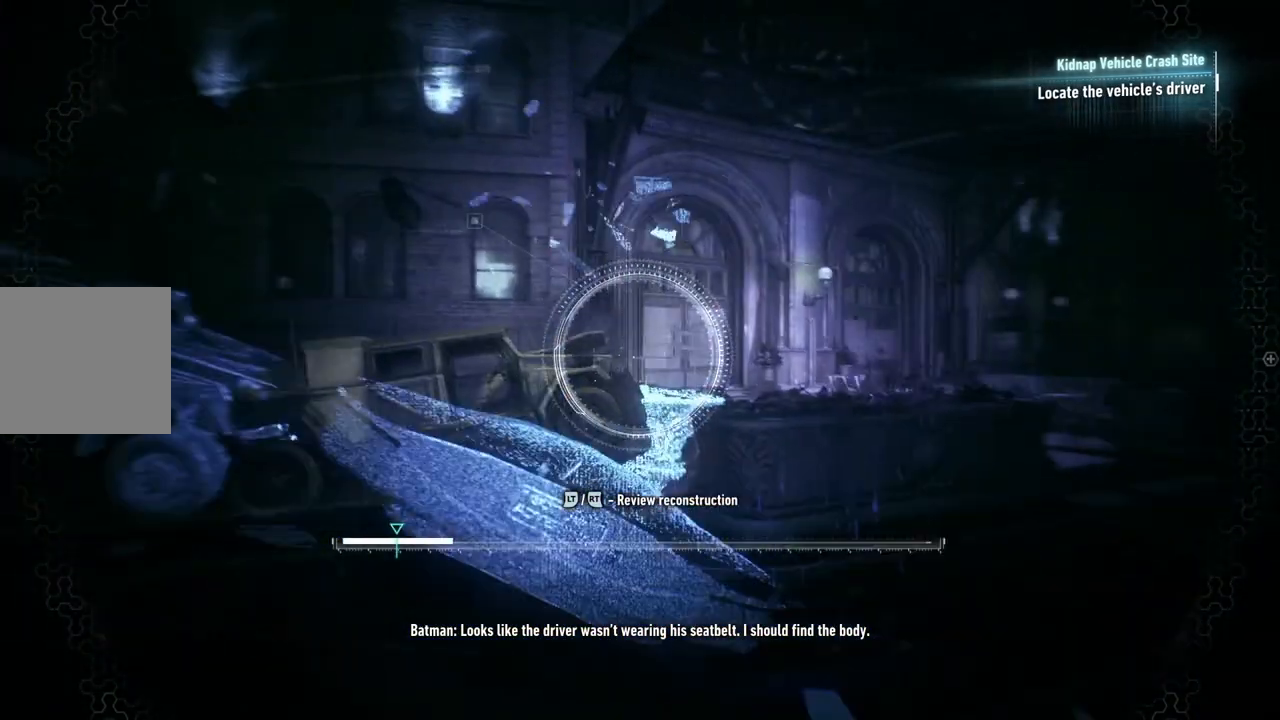
{"buttons": [], "left_stick": "up-right", "right_stick": "down-right", "events": [[433, "L2", "up"]]}
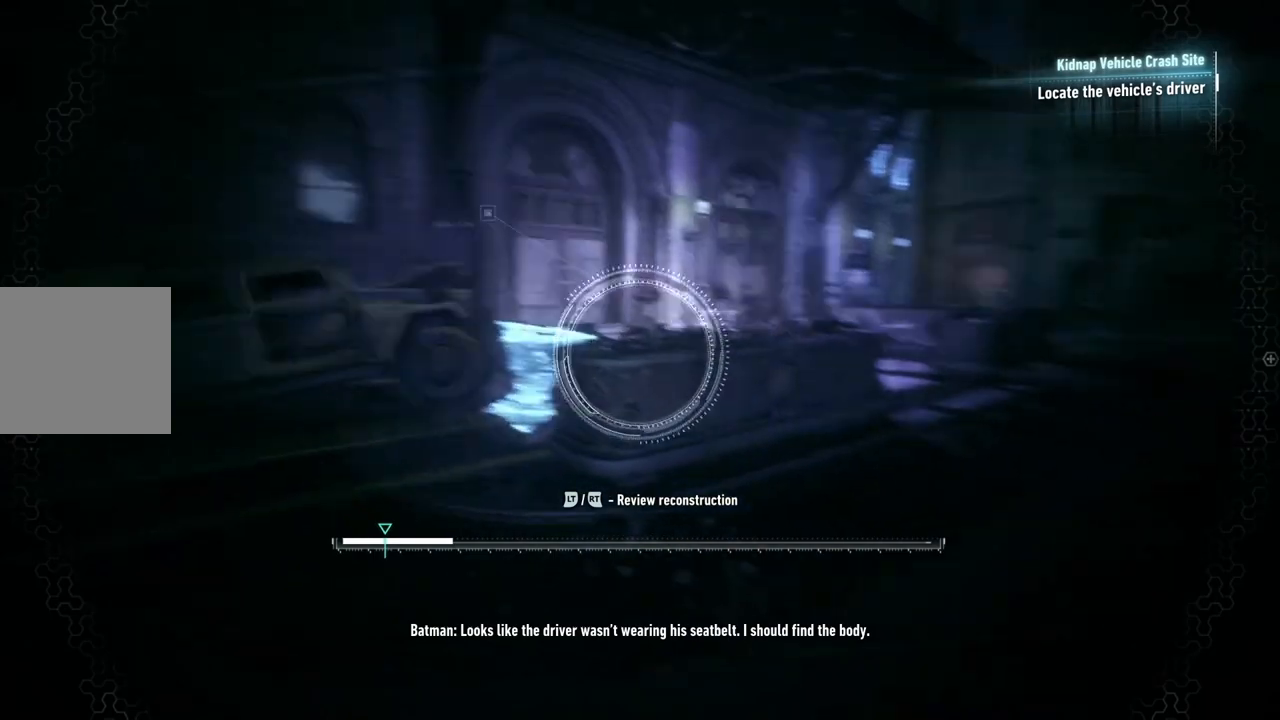
{"buttons": [], "left_stick": "up-right", "right_stick": "right", "events": [[167, "right_stick", "center"], [433, "right_stick", "right"]]}
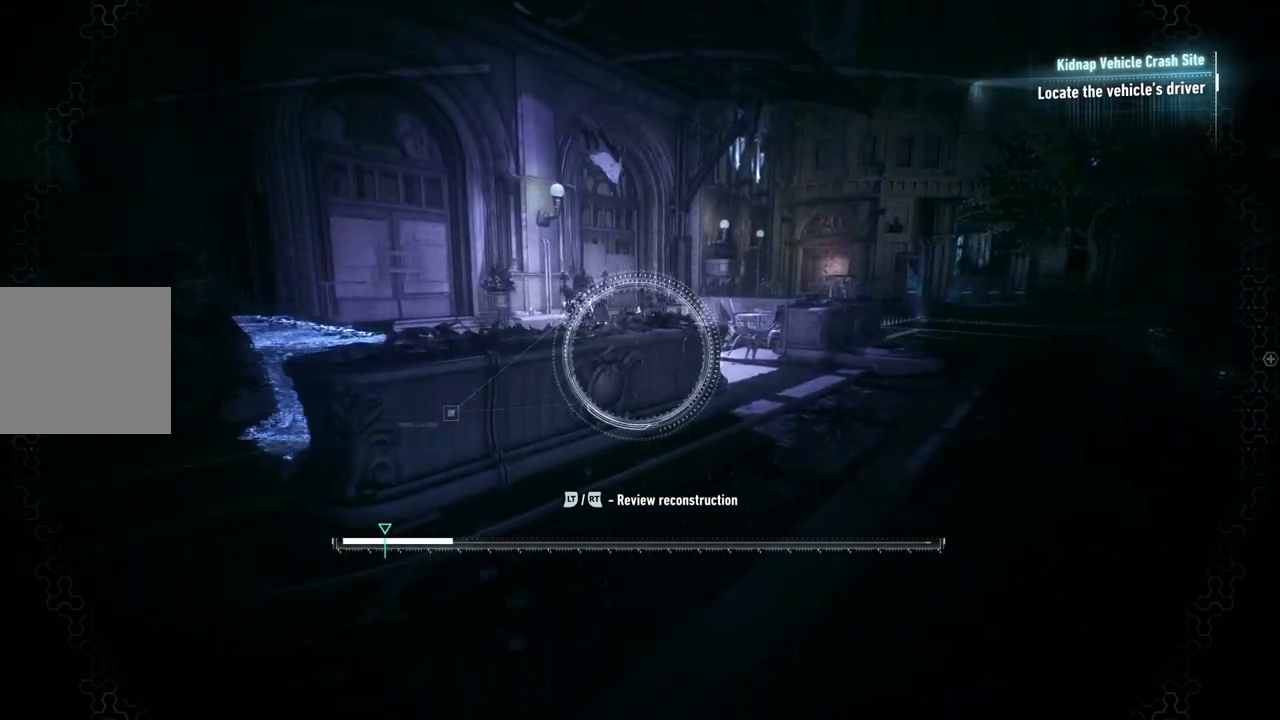
{"buttons": ["R2"], "left_stick": "up-right", "right_stick": "center", "events": [[67, "right_stick", "center"], [400, "R2", "down"]]}
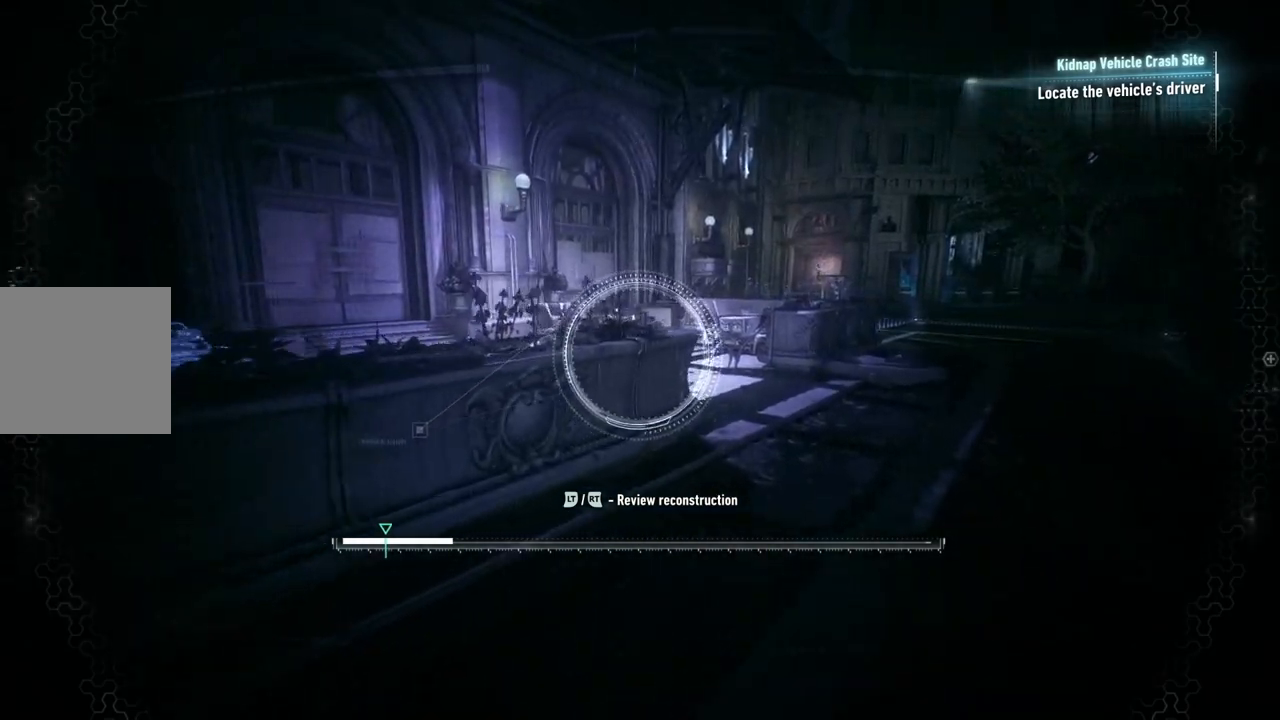
{"buttons": [], "left_stick": "up-right", "right_stick": "center", "events": [[500, "R2", "up"]]}
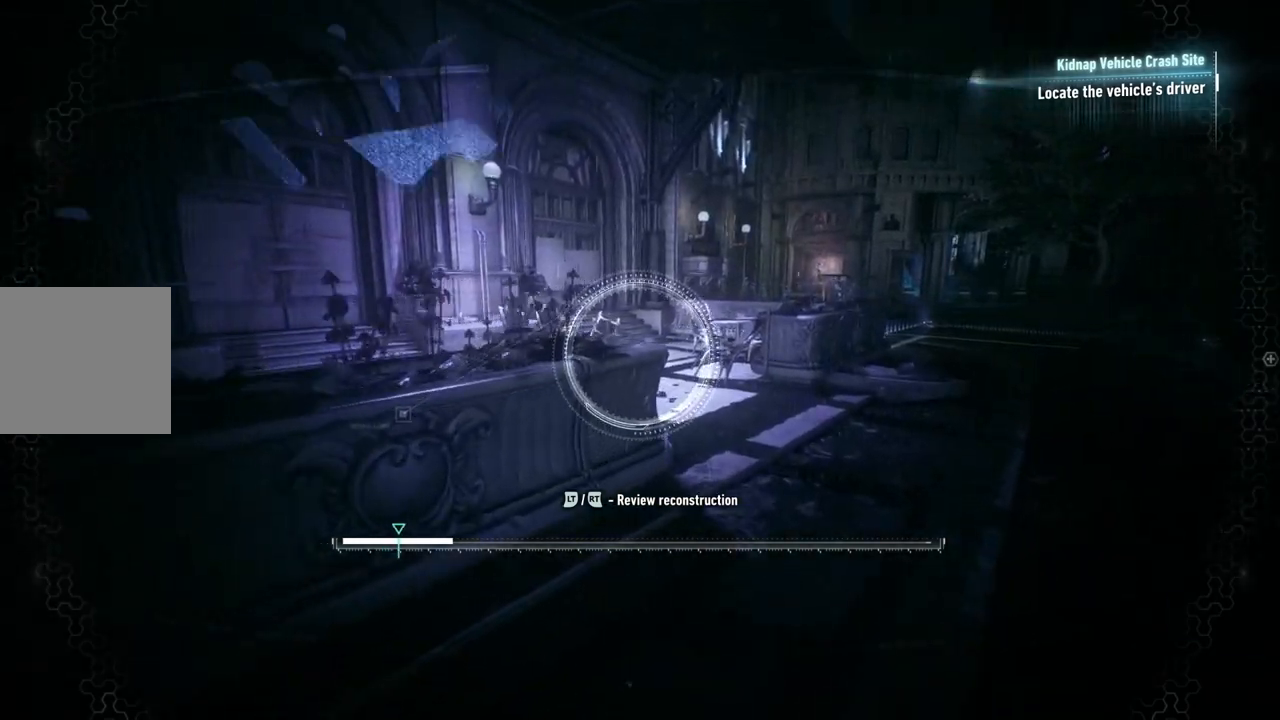
{"buttons": [], "left_stick": "up-right", "right_stick": "up-left", "events": [[167, "right_stick", "left"], [333, "right_stick", "up-left"]]}
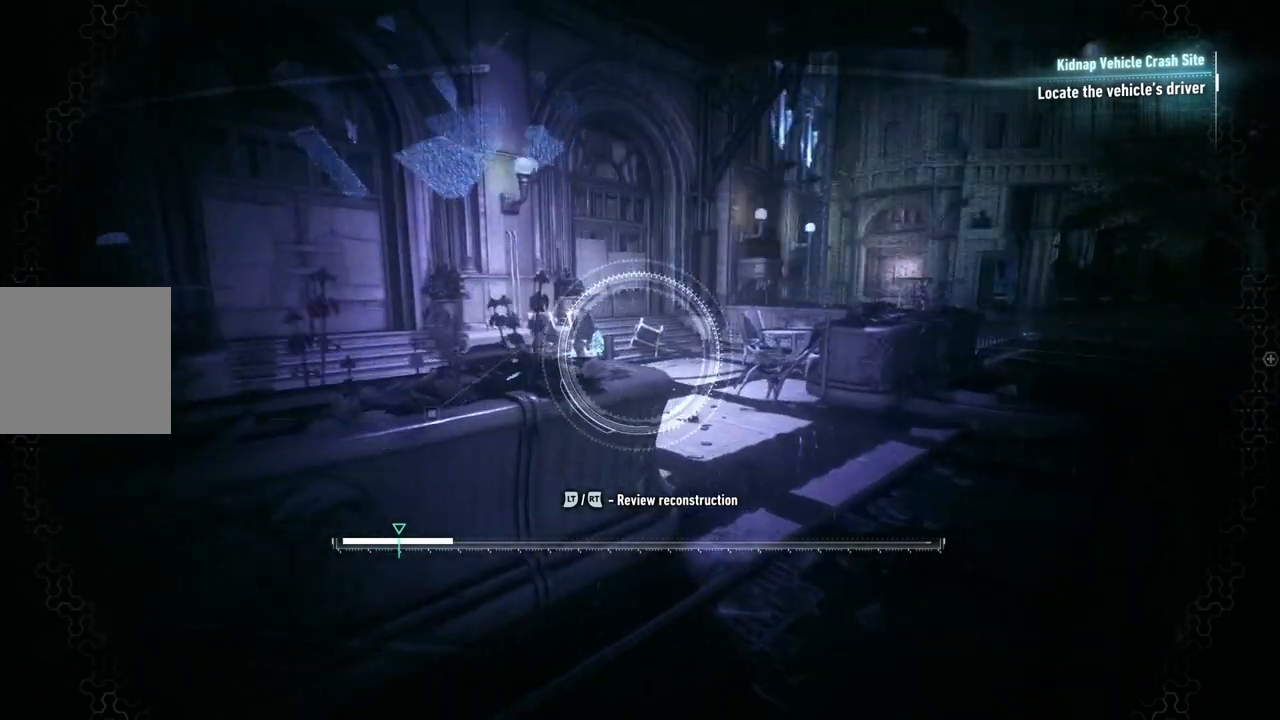
{"buttons": [], "left_stick": "up-right", "right_stick": "left", "events": [[233, "right_stick", "left"]]}
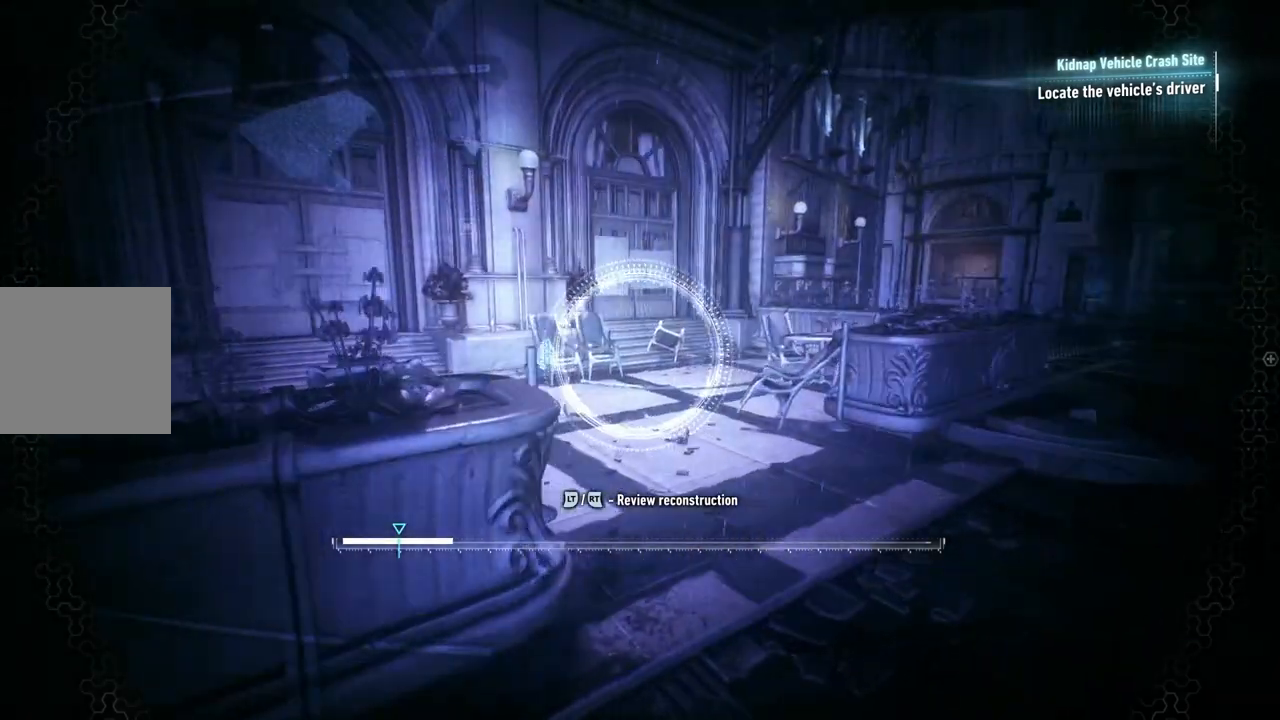
{"buttons": [], "left_stick": "up-right", "right_stick": "center", "events": [[500, "right_stick", "center"]]}
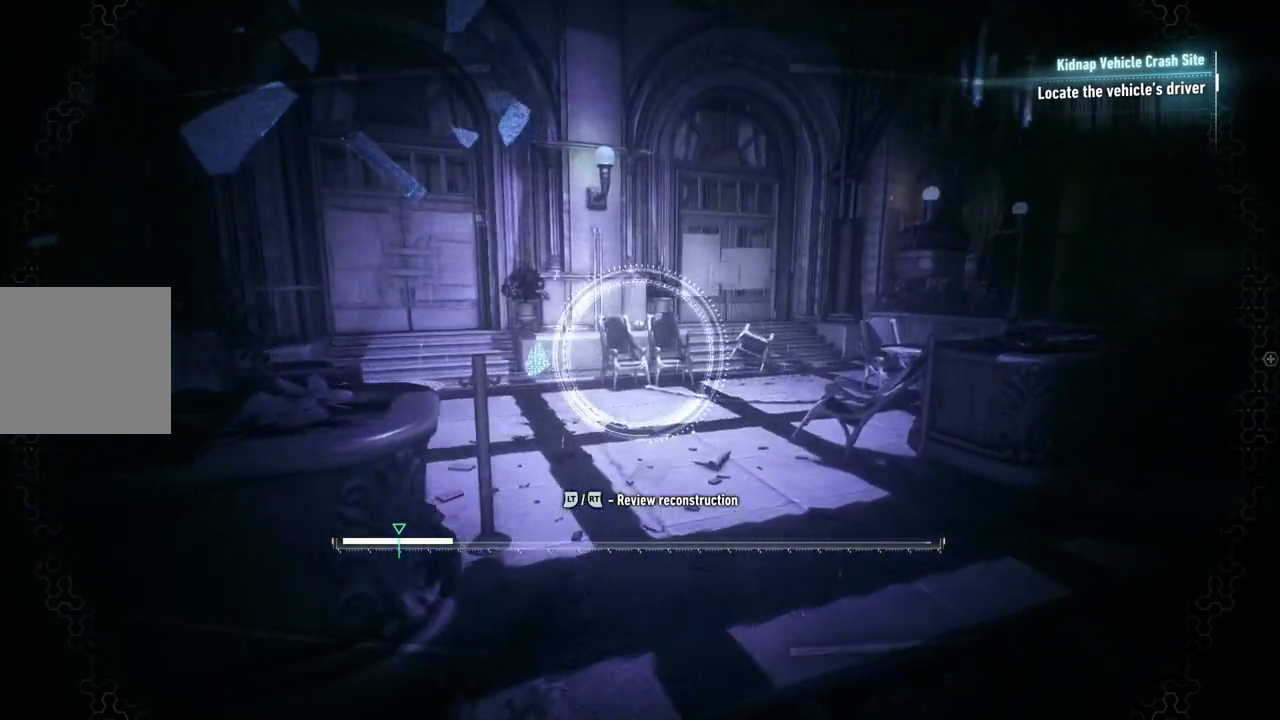
{"buttons": [], "left_stick": "up-right", "right_stick": "center", "events": [[167, "right_stick", "right"], [467, "right_stick", "center"]]}
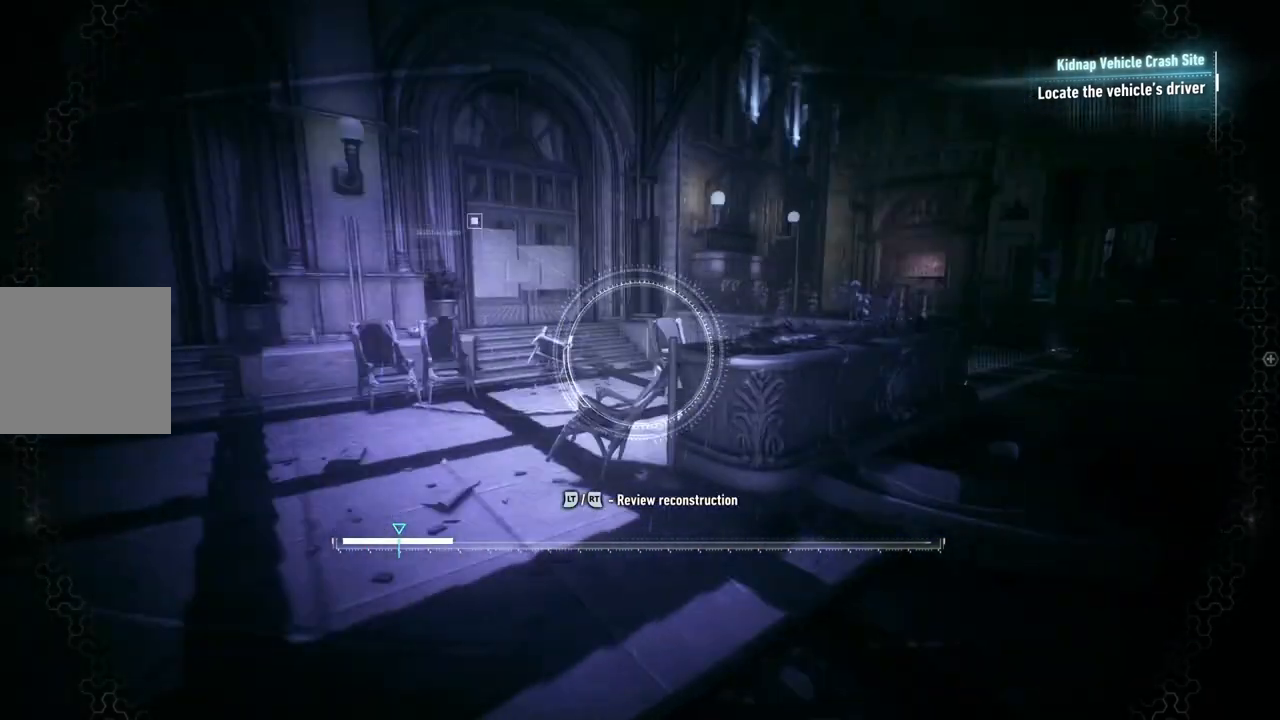
{"buttons": [], "left_stick": "down-right", "right_stick": "left", "events": [[67, "right_stick", "left"], [100, "left_stick", "right"], [267, "left_stick", "down-right"]]}
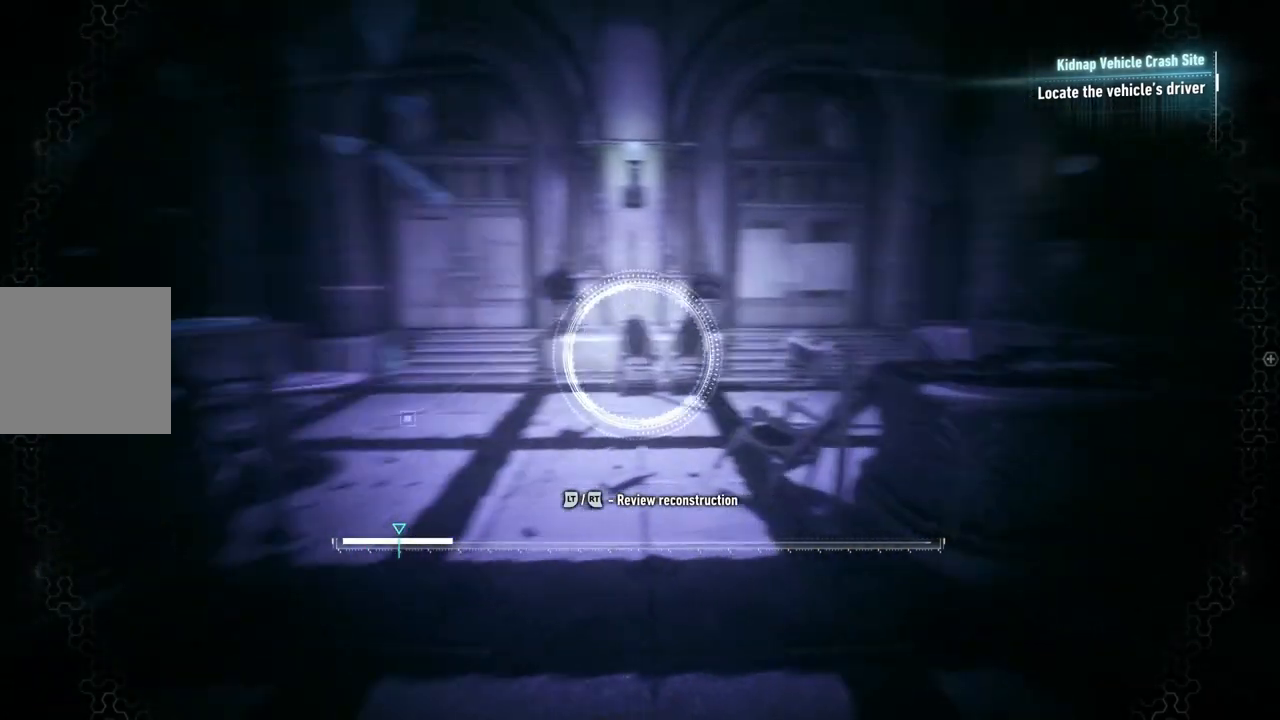
{"buttons": [], "left_stick": "down-right", "right_stick": "left", "events": [[200, "right_stick", "center"], [367, "right_stick", "left"]]}
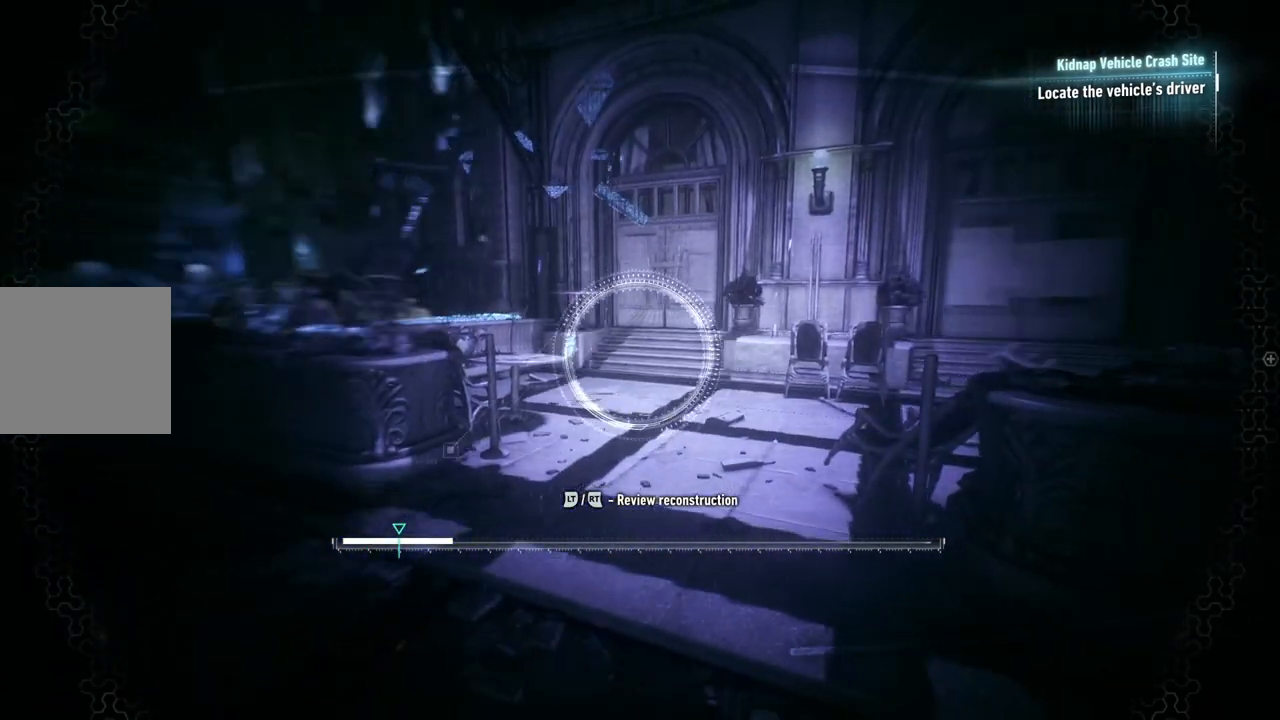
{"buttons": [], "left_stick": "down-right", "right_stick": "center", "events": [[100, "right_stick", "center"], [300, "R2", "down"], [467, "R2", "up"]]}
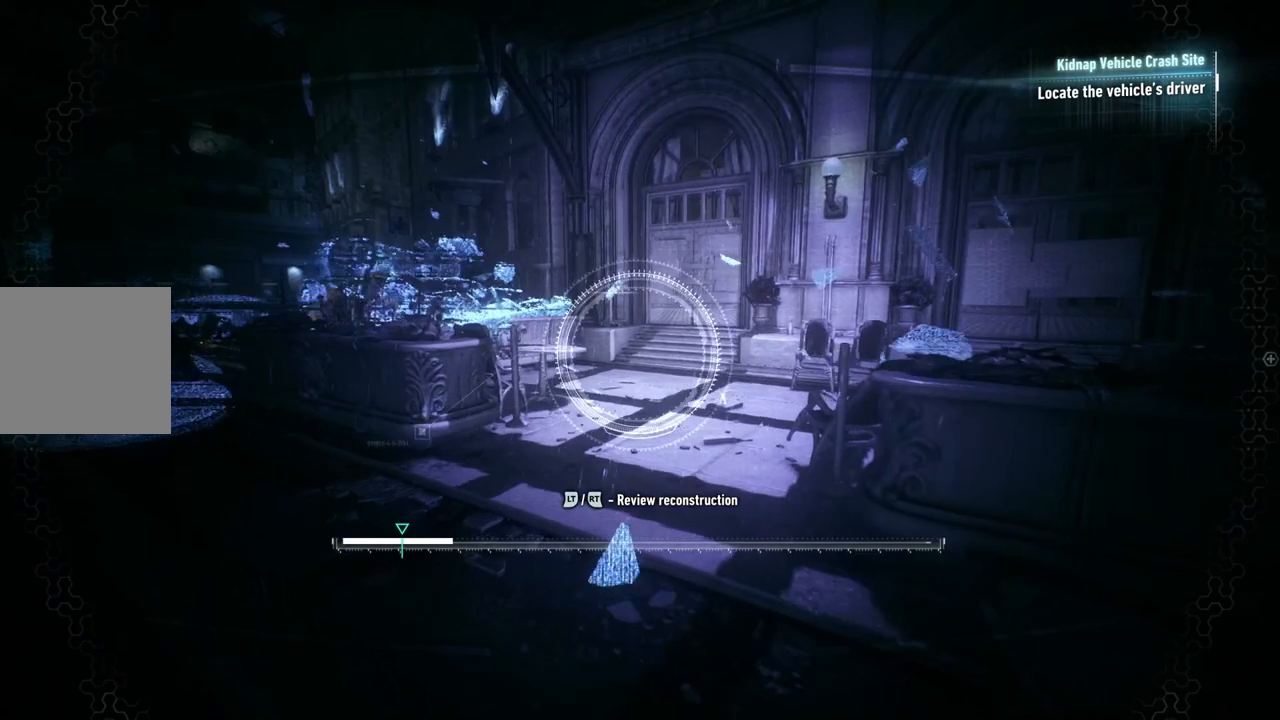
{"buttons": [], "left_stick": "down-right", "right_stick": "center", "events": [[333, "R2", "down"], [467, "R2", "up"]]}
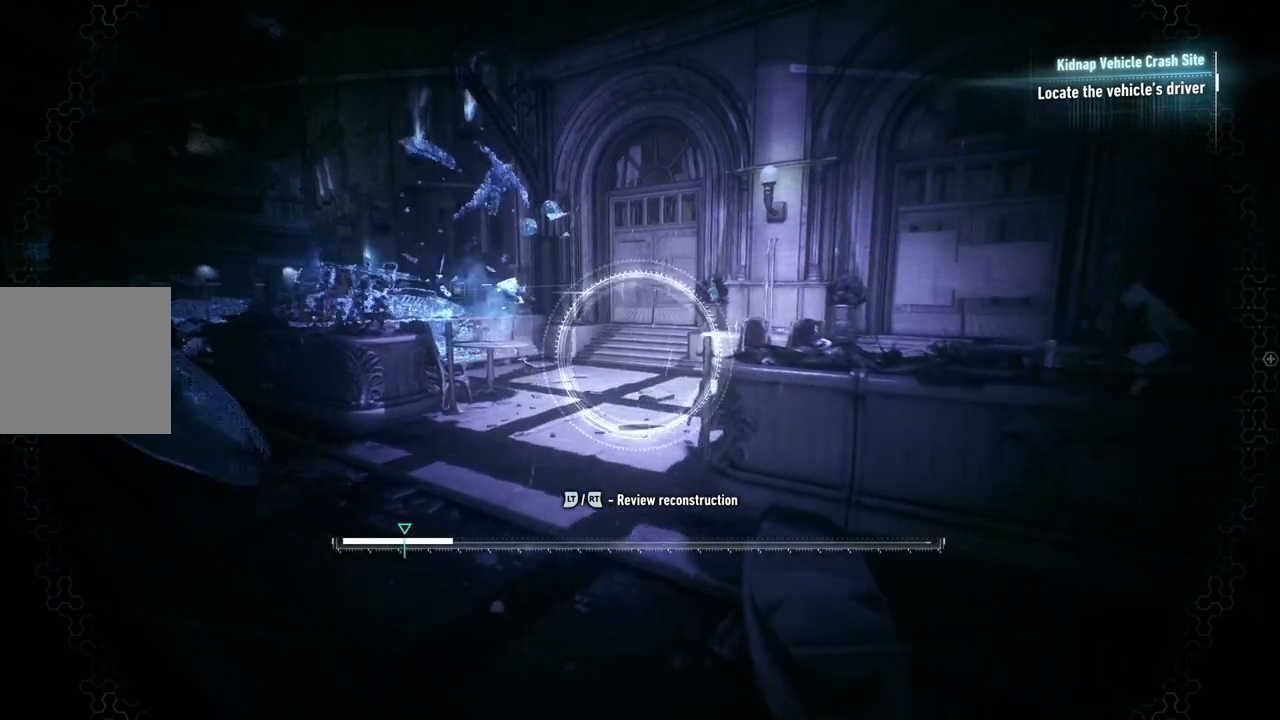
{"buttons": ["R2"], "left_stick": "down-right", "right_stick": "right", "events": [[433, "right_stick", "right"], [483, "R2", "down"]]}
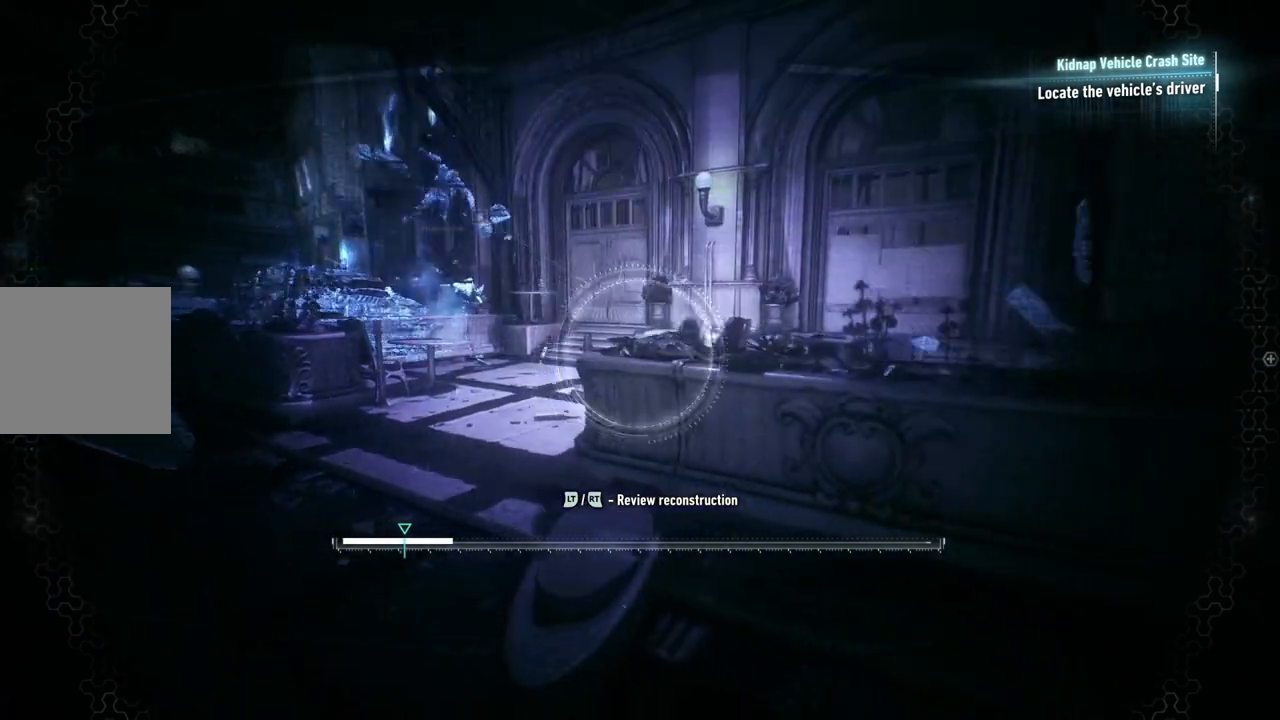
{"buttons": ["R2"], "left_stick": "down-right", "right_stick": "right", "events": [[67, "right_stick", "center"], [133, "R2", "up"], [367, "right_stick", "right"], [500, "R2", "down"]]}
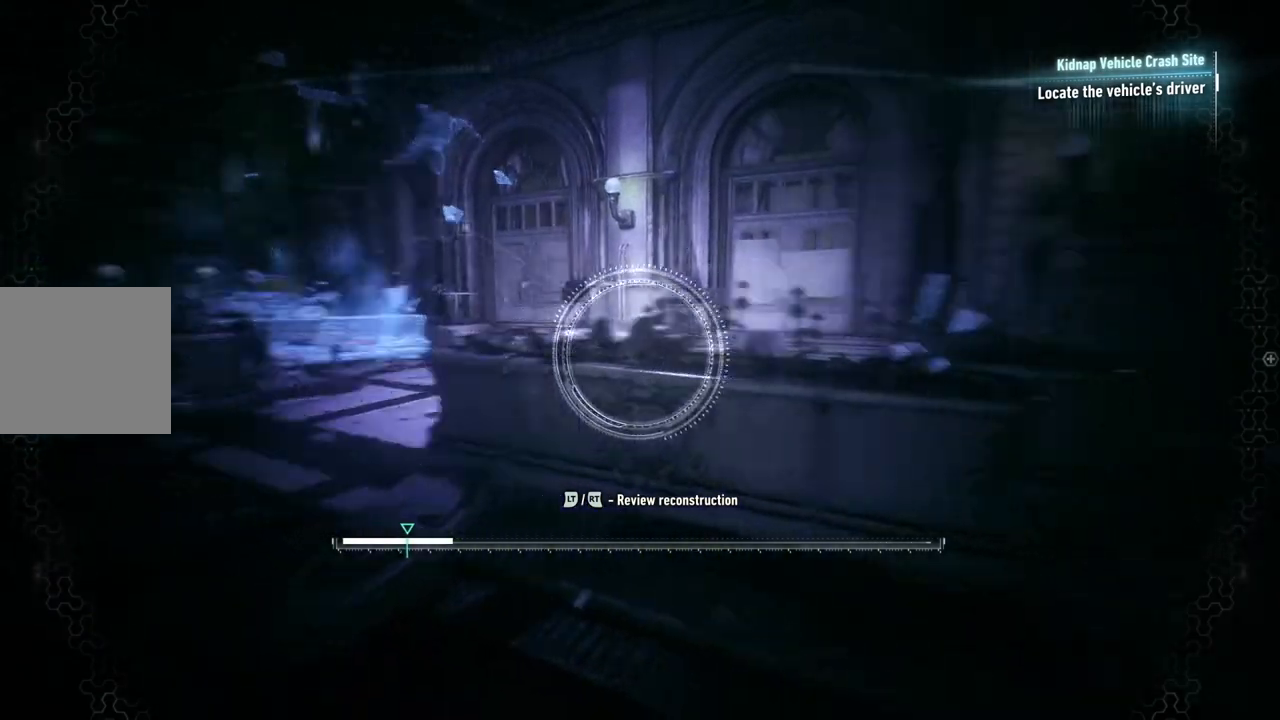
{"buttons": [], "left_stick": "right", "right_stick": "right", "events": [[33, "left_stick", "right"], [33, "right_stick", "center"], [167, "R2", "up"], [400, "right_stick", "right"]]}
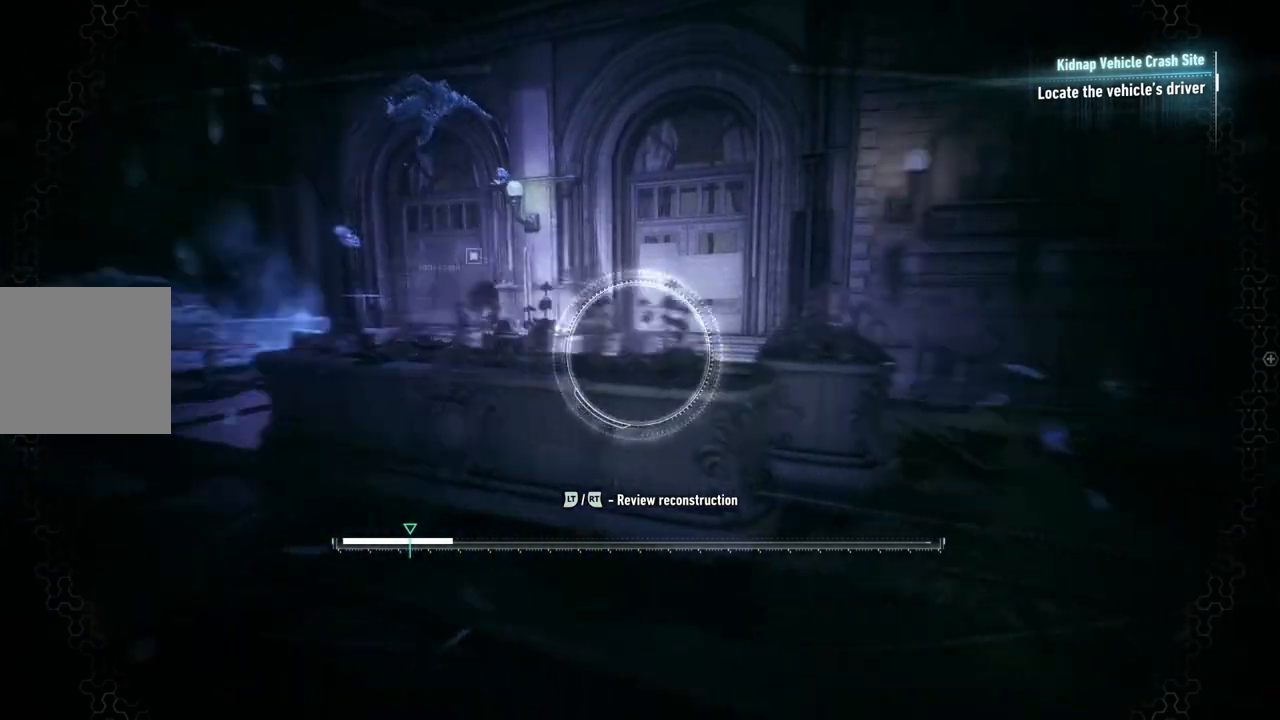
{"buttons": [], "left_stick": "up-right", "right_stick": "down-right", "events": [[17, "right_stick", "down-right"], [133, "left_stick", "up-right"]]}
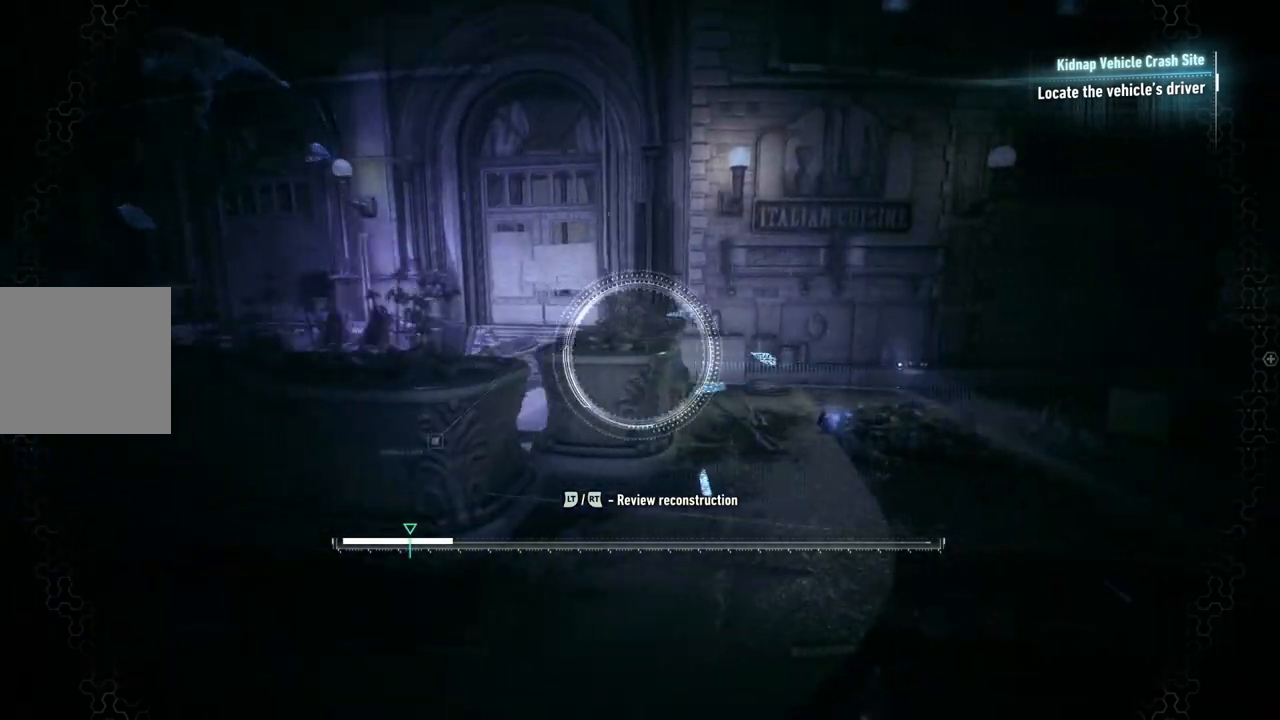
{"buttons": [], "left_stick": "up-right", "right_stick": "down-right", "events": []}
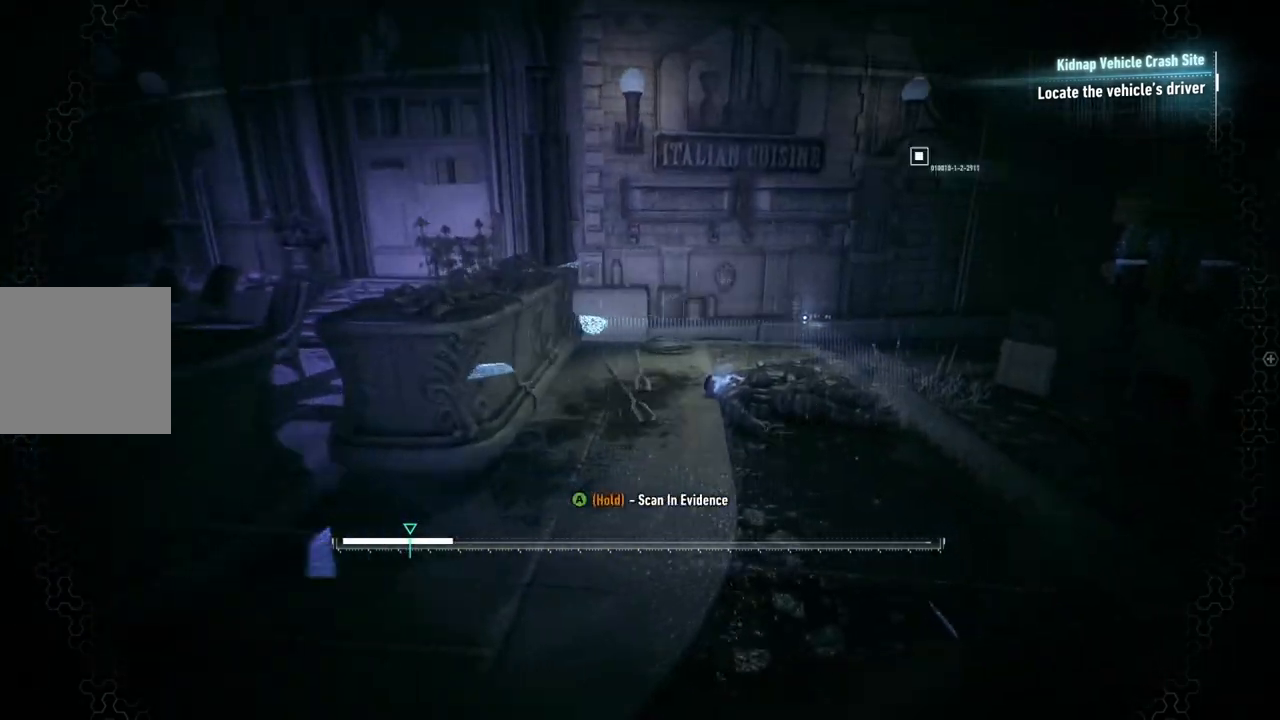
{"buttons": [], "left_stick": "up-right", "right_stick": "center", "events": [[133, "R2", "down"], [300, "R2", "up"], [433, "right_stick", "center"]]}
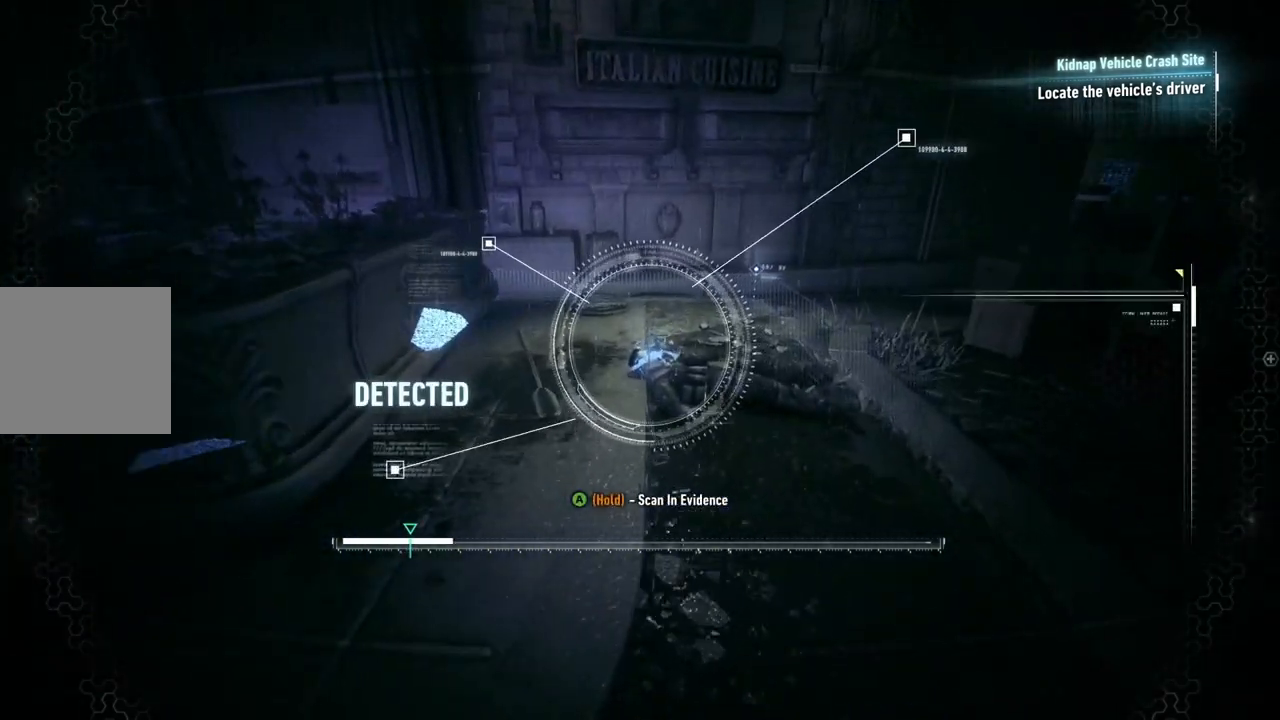
{"buttons": ["A"], "left_stick": "center", "right_stick": "center", "events": [[100, "A", "down"], [133, "left_stick", "center"]]}
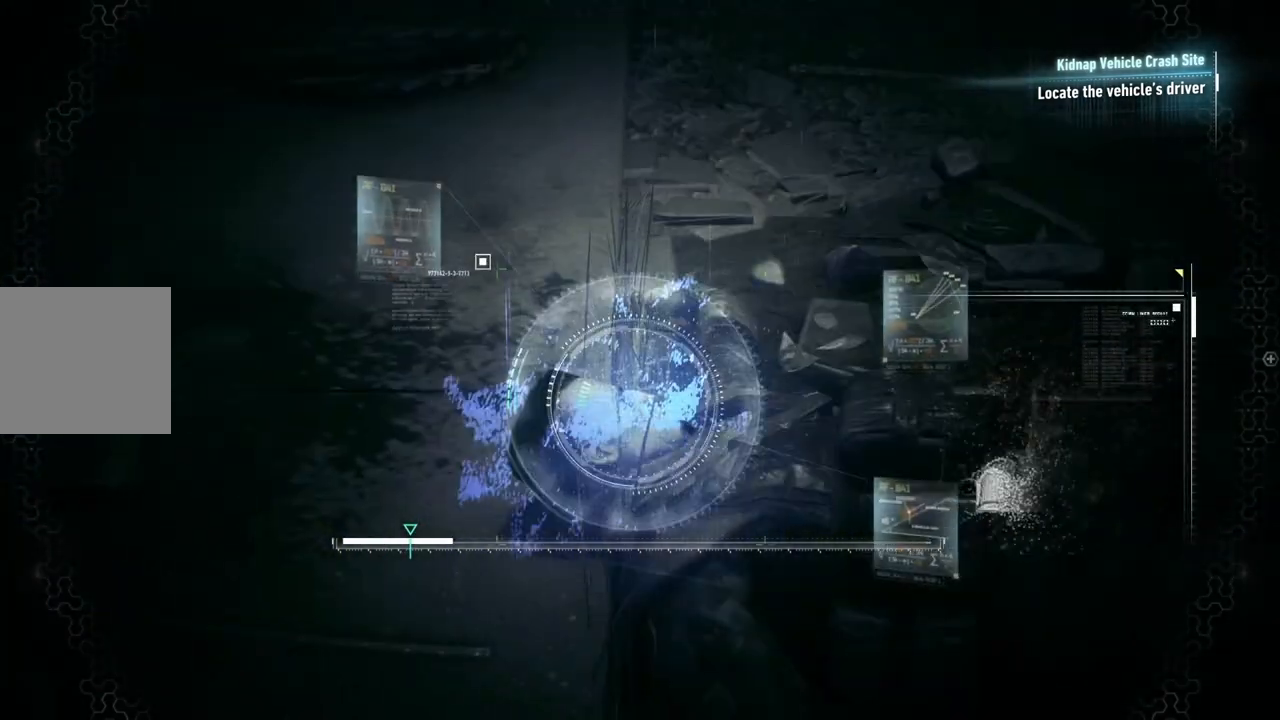
{"buttons": ["A"], "left_stick": "center", "right_stick": "center", "events": []}
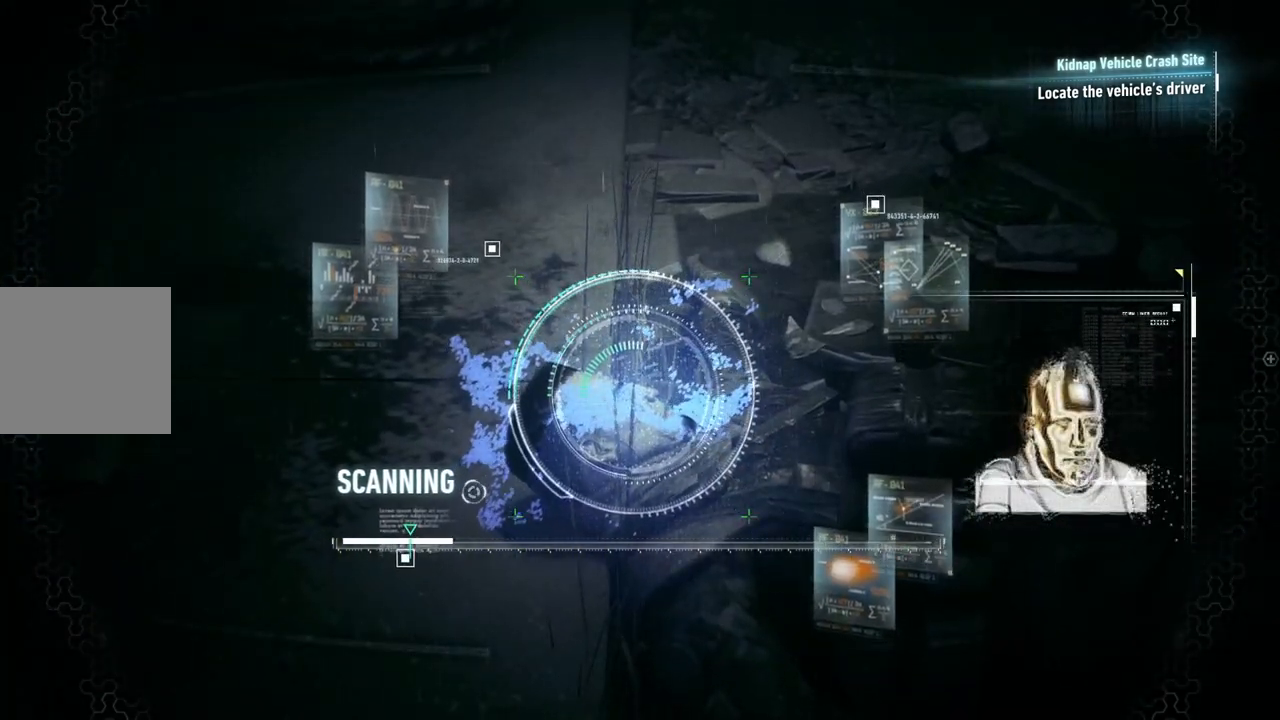
{"buttons": ["A"], "left_stick": "center", "right_stick": "center", "events": []}
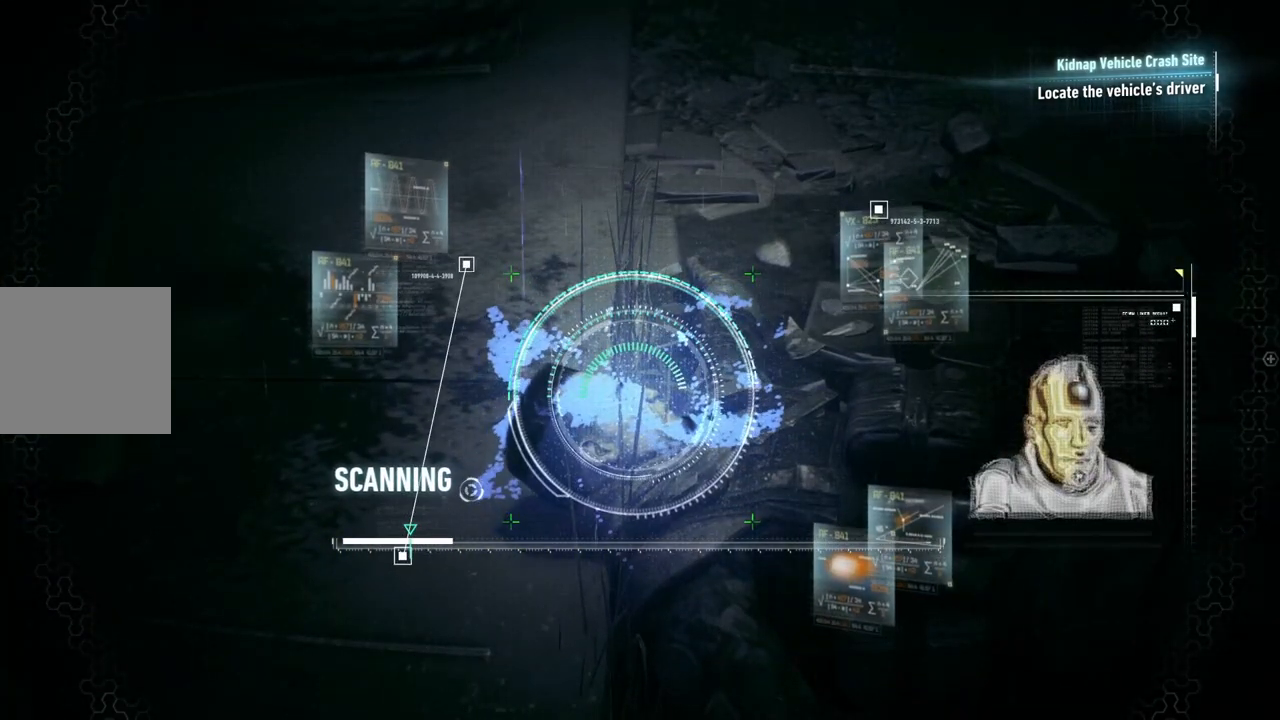
{"buttons": ["A"], "left_stick": "center", "right_stick": "center", "events": []}
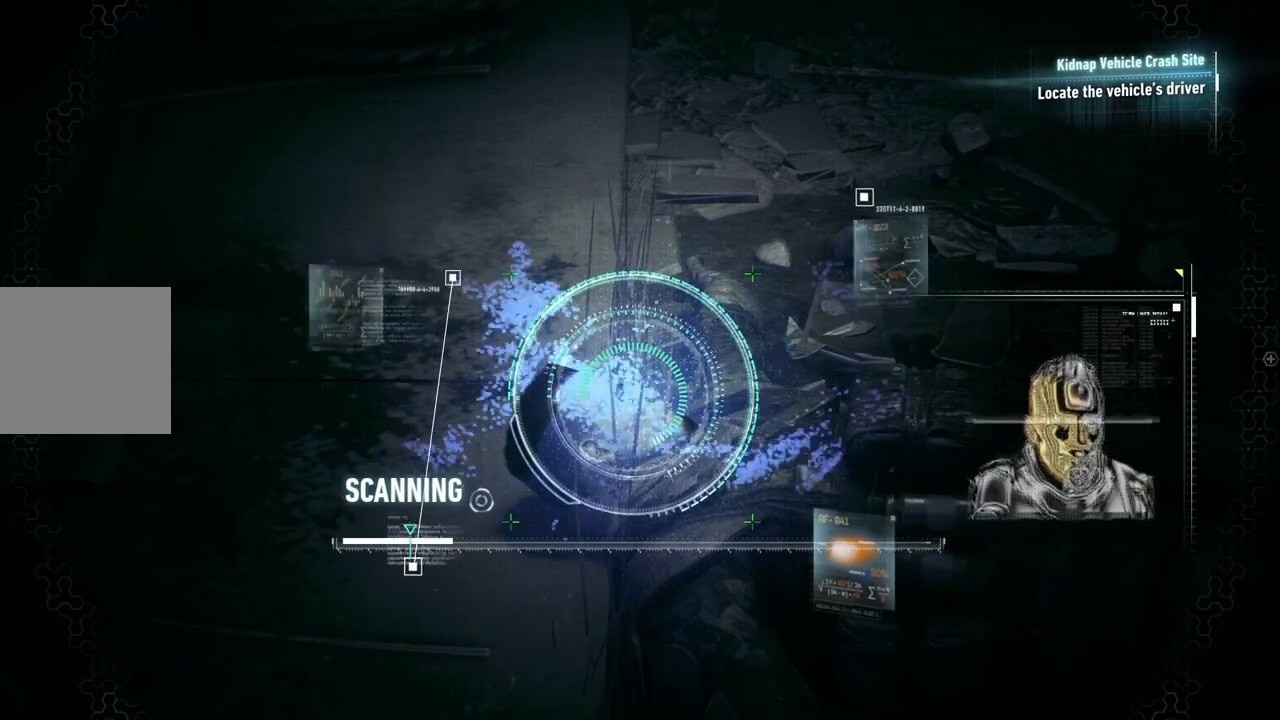
{"buttons": ["A"], "left_stick": "center", "right_stick": "center", "events": []}
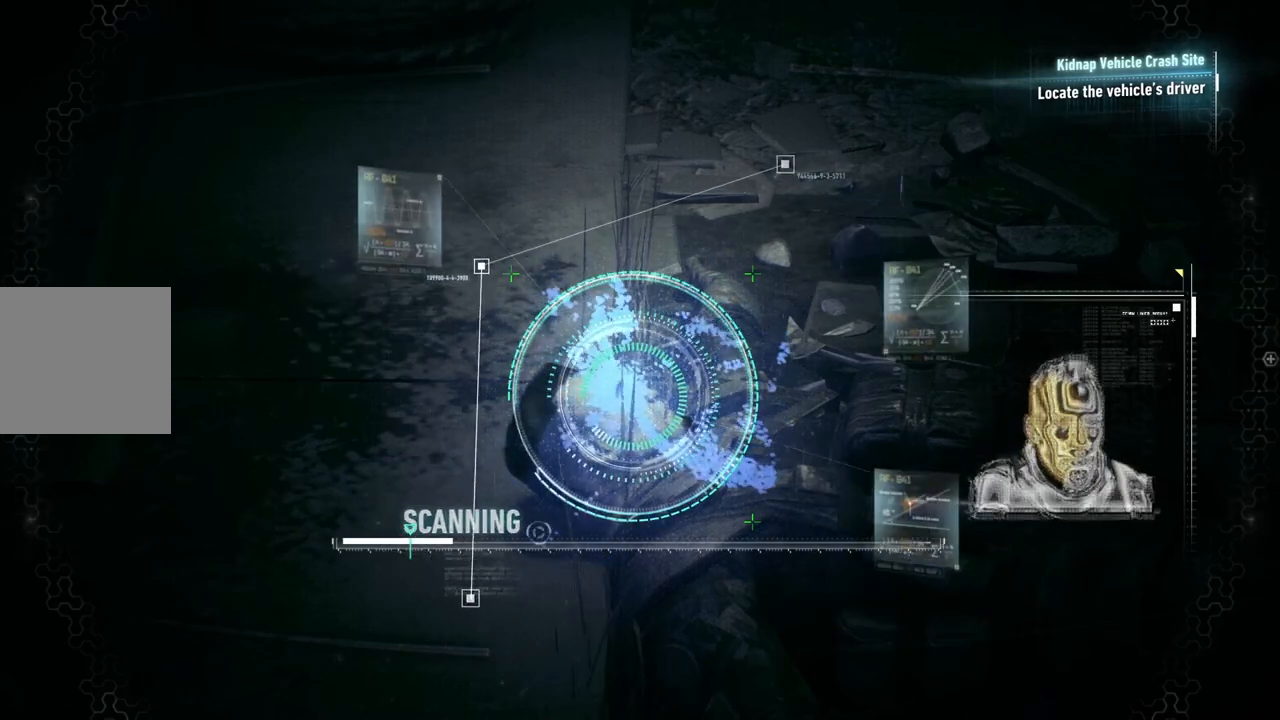
{"buttons": ["A"], "left_stick": "center", "right_stick": "center", "events": []}
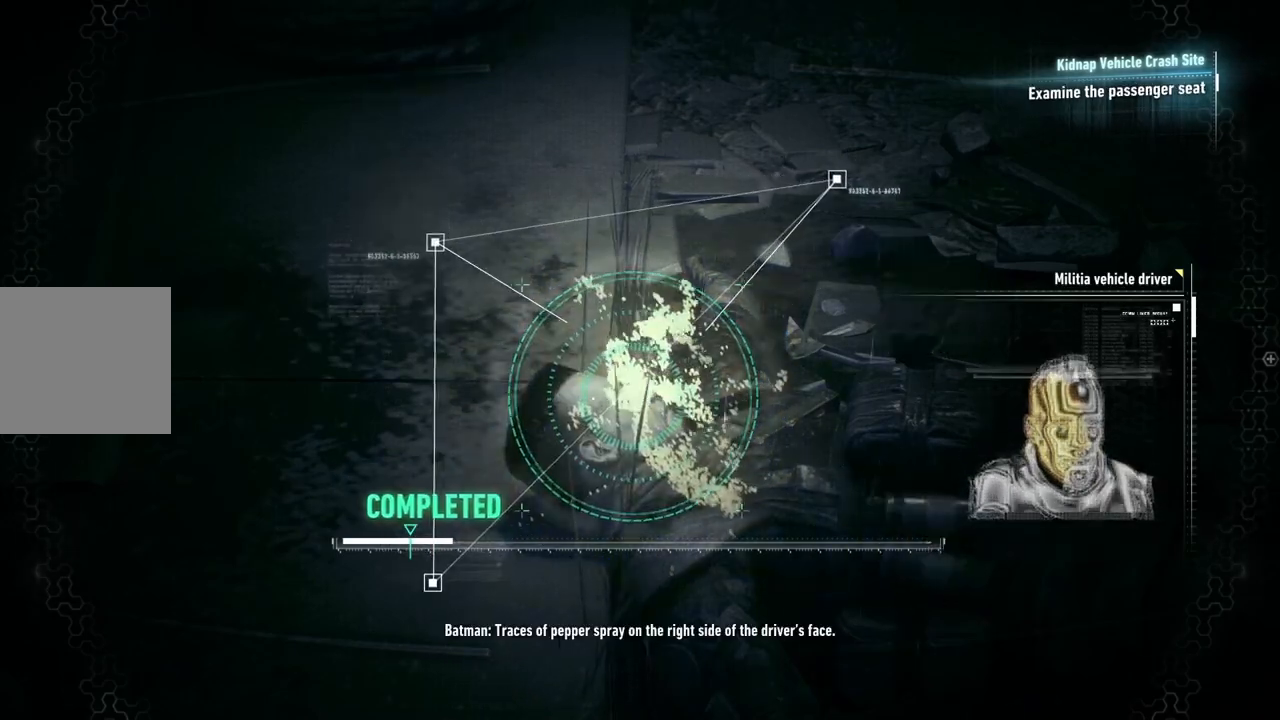
{"buttons": ["A"], "left_stick": "center", "right_stick": "center", "events": []}
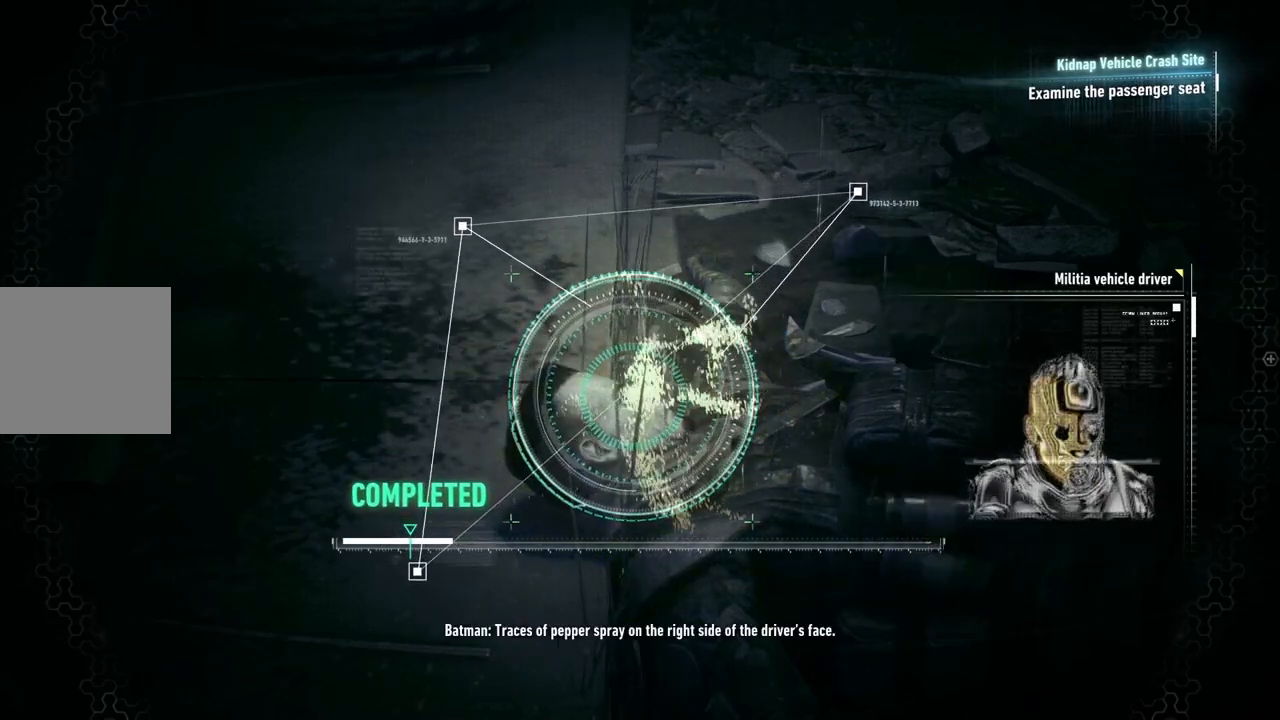
{"buttons": ["A"], "left_stick": "center", "right_stick": "center", "events": []}
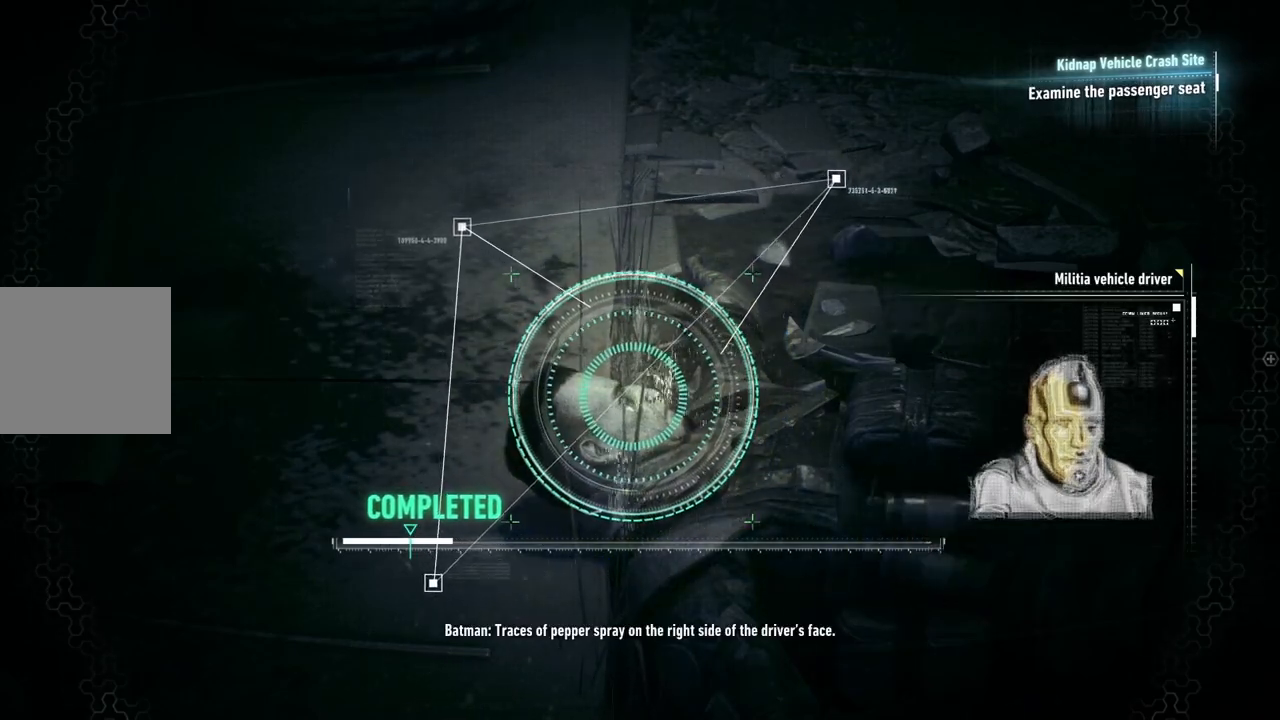
{"buttons": ["A"], "left_stick": "center", "right_stick": "center", "events": []}
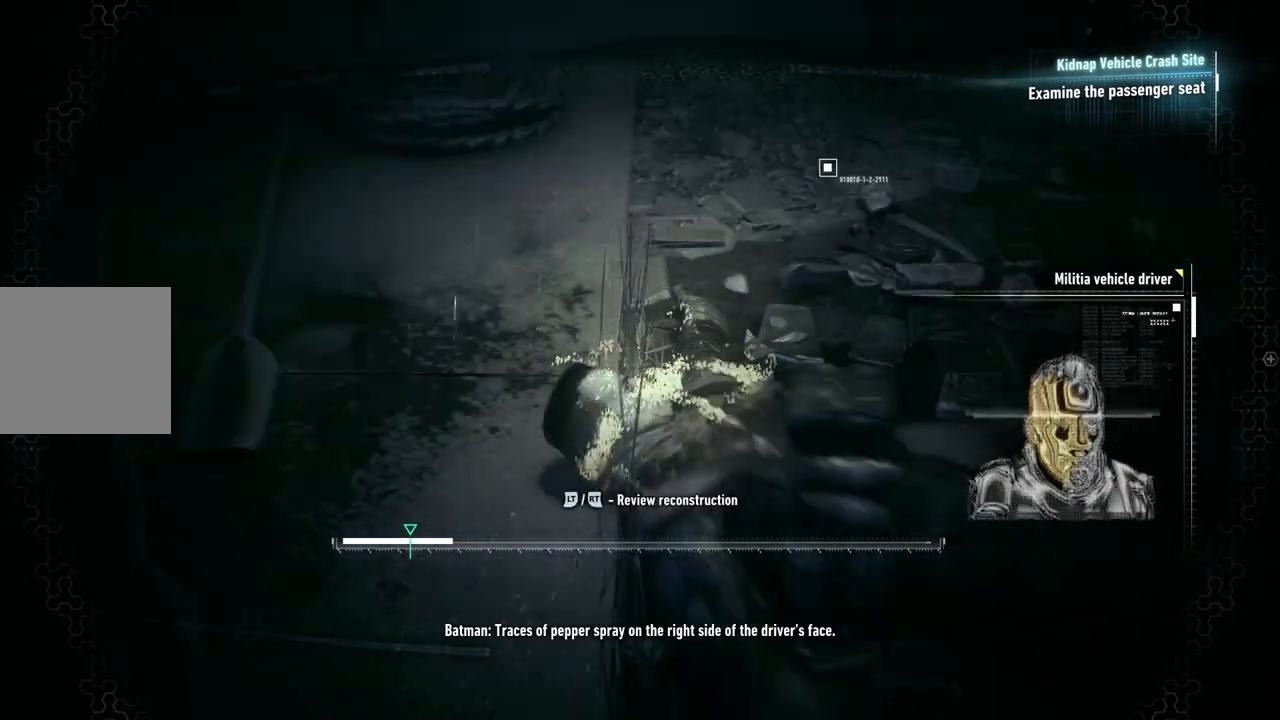
{"buttons": ["A"], "left_stick": "center", "right_stick": "center", "events": []}
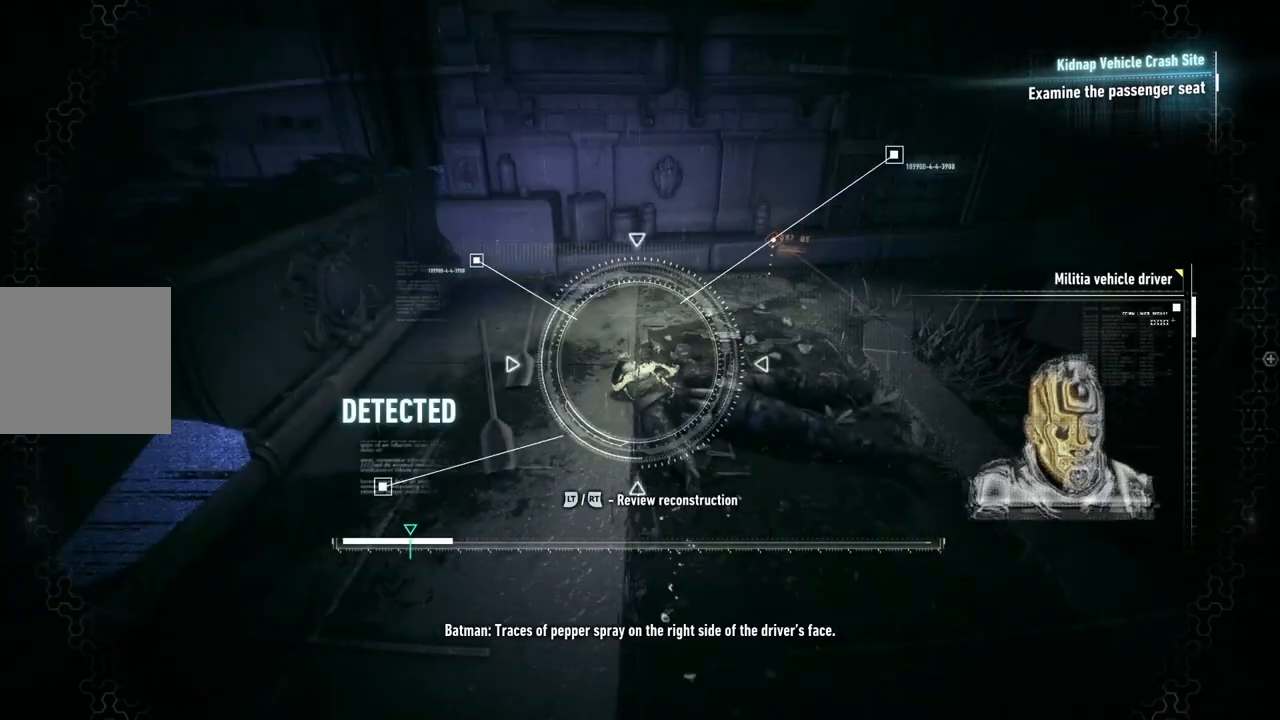
{"buttons": [], "left_stick": "center", "right_stick": "center", "events": [[33, "A", "up"]]}